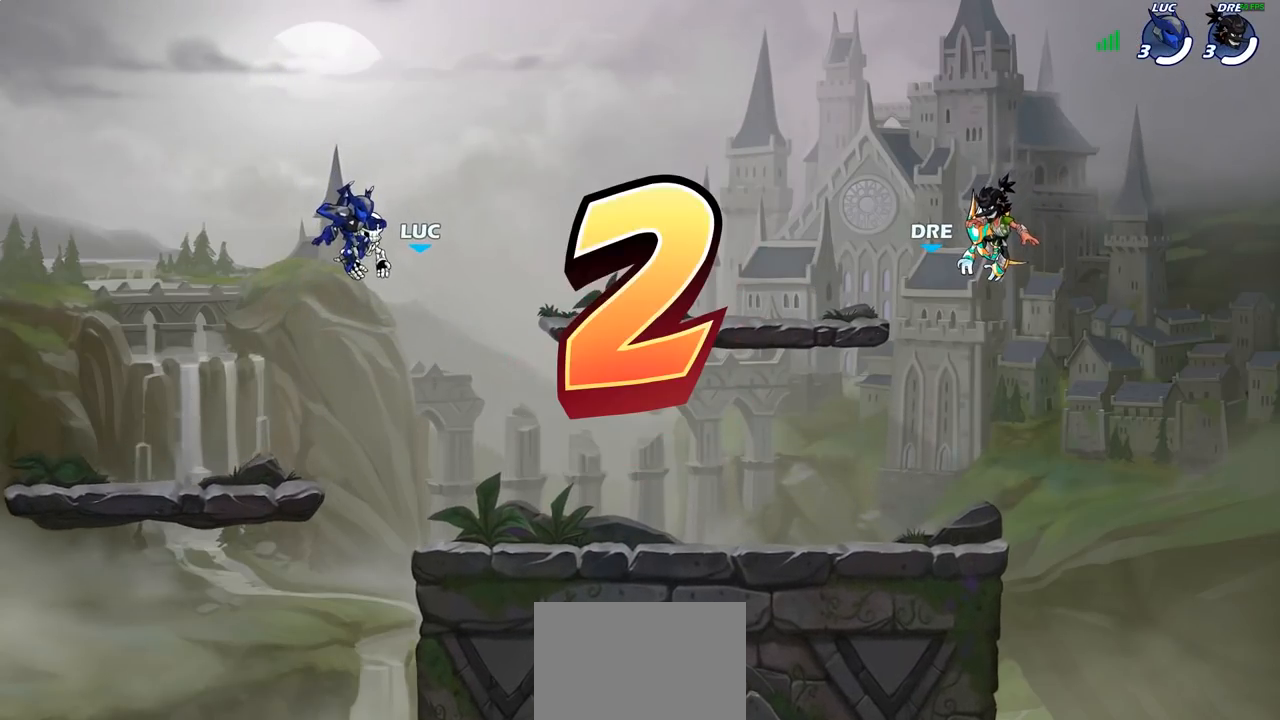
Gameplay with a controller (PlayStation layout); each line is a JSON object with the inputs held at the frame after it. "events" lists button and stick changes between this image and that frame as [ms after this image, input, new state], when the widget could be followed in between.
{"buttons": ["SELECT"], "left_stick": "center", "right_stick": "center", "events": [[300, "SELECT", "down"]]}
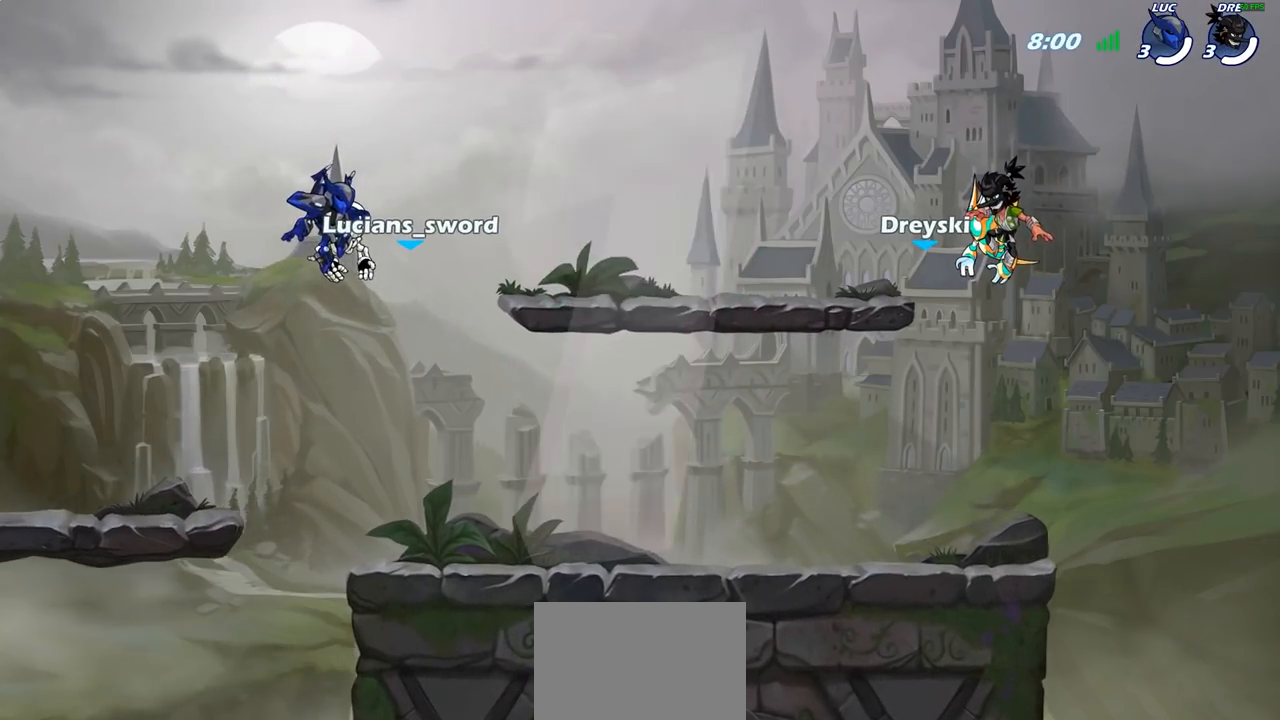
{"buttons": ["SELECT"], "left_stick": "center", "right_stick": "center", "events": []}
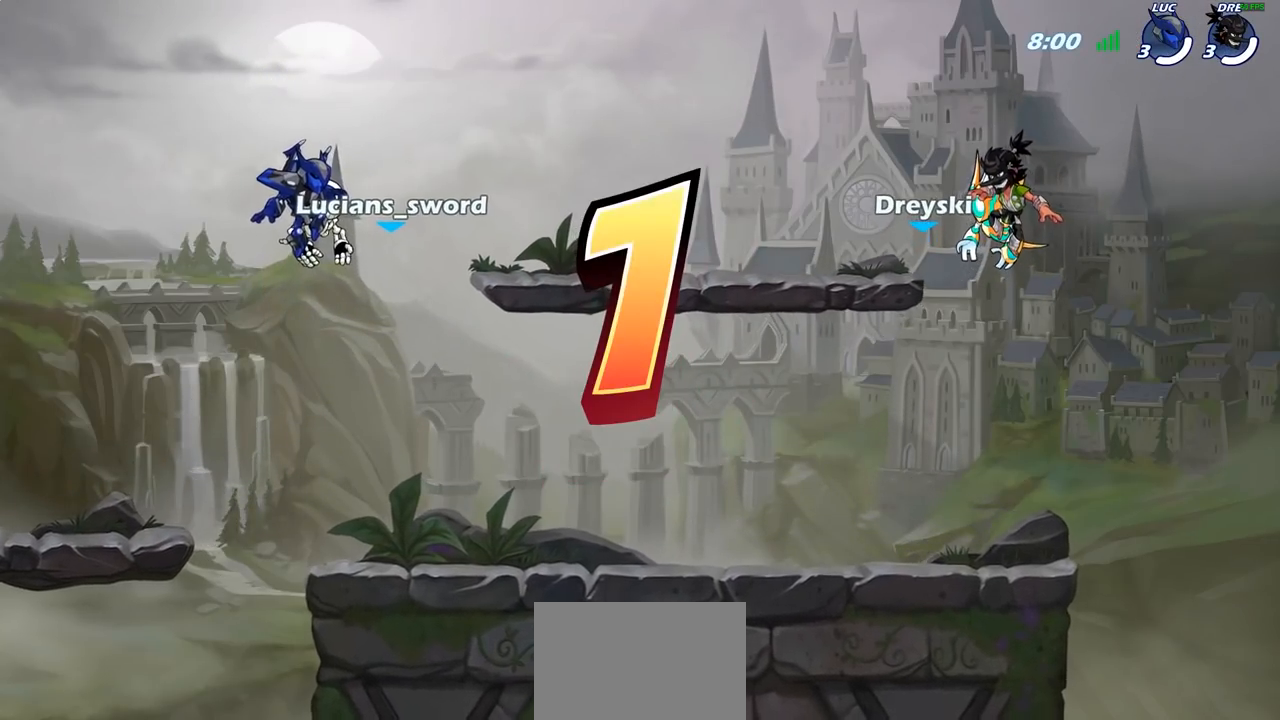
{"buttons": ["SELECT"], "left_stick": "center", "right_stick": "center", "events": []}
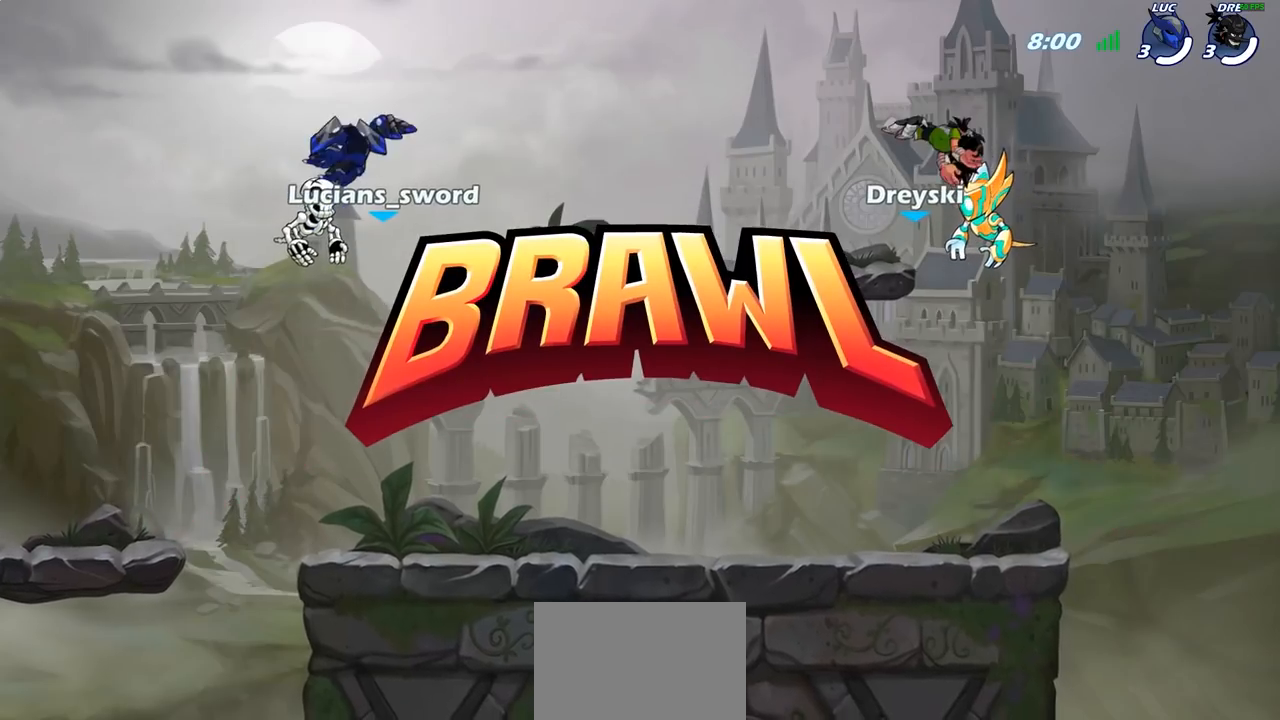
{"buttons": ["SELECT"], "left_stick": "center", "right_stick": "center", "events": []}
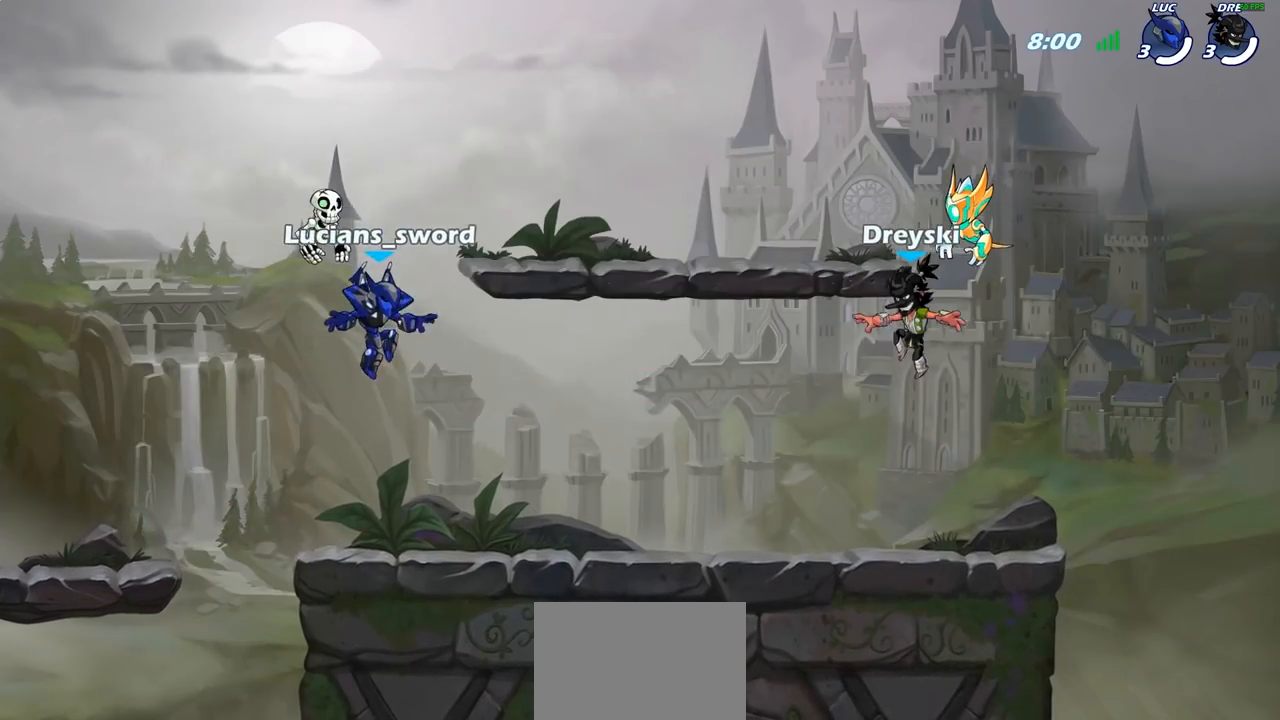
{"buttons": ["SELECT"], "left_stick": "center", "right_stick": "center", "events": [[283, "right_stick", "left"], [467, "right_stick", "center"]]}
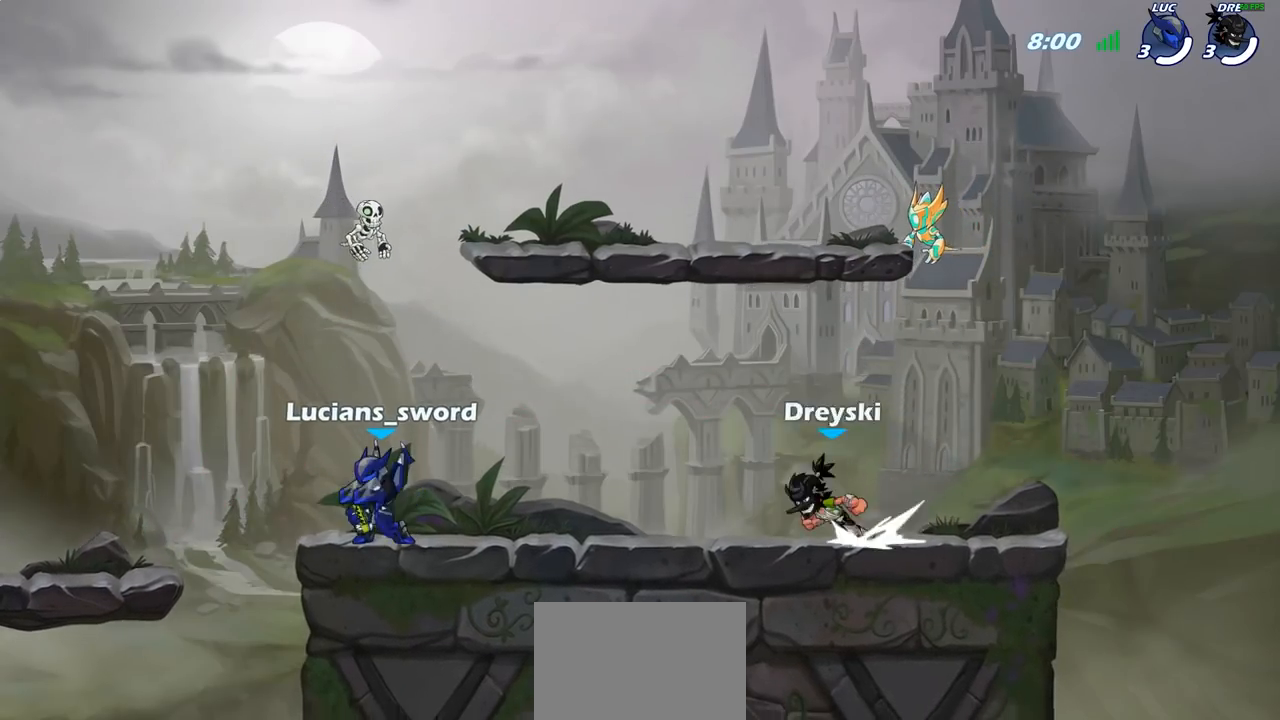
{"buttons": [], "left_stick": "center", "right_stick": "center", "events": [[33, "right_stick", "left"], [150, "right_stick", "center"], [233, "SELECT", "up"]]}
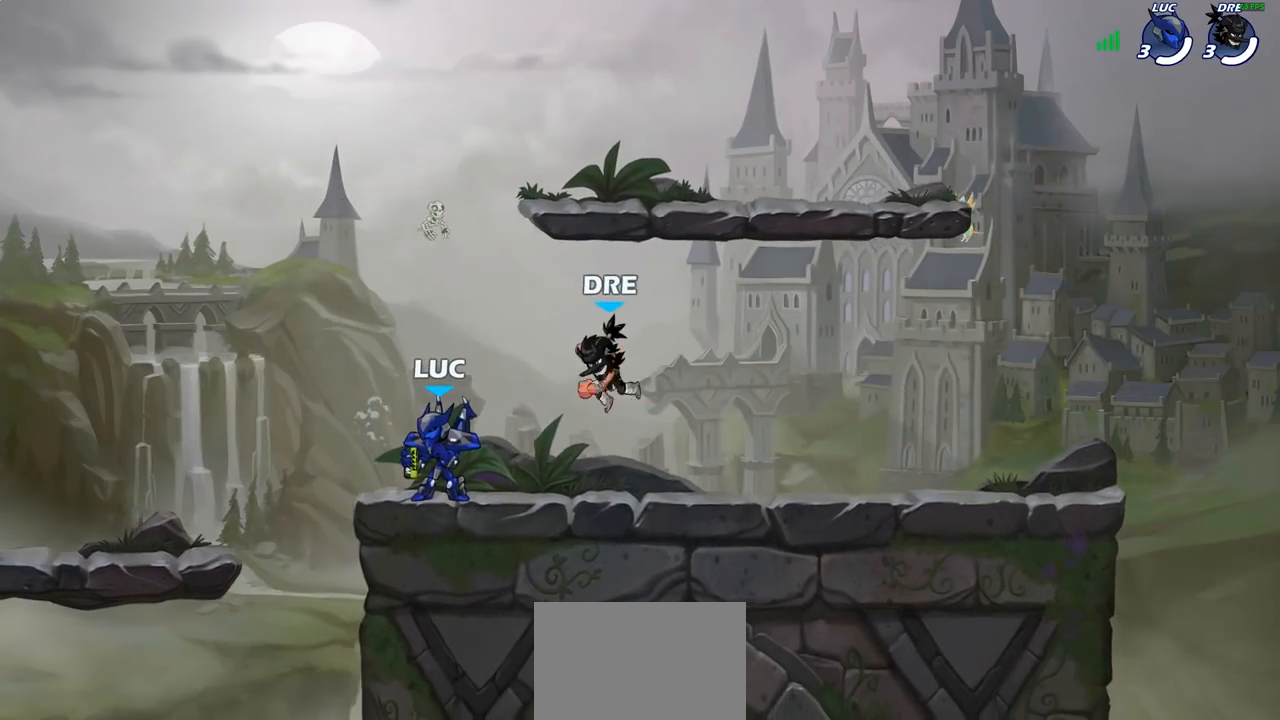
{"buttons": [], "left_stick": "center", "right_stick": "center", "events": []}
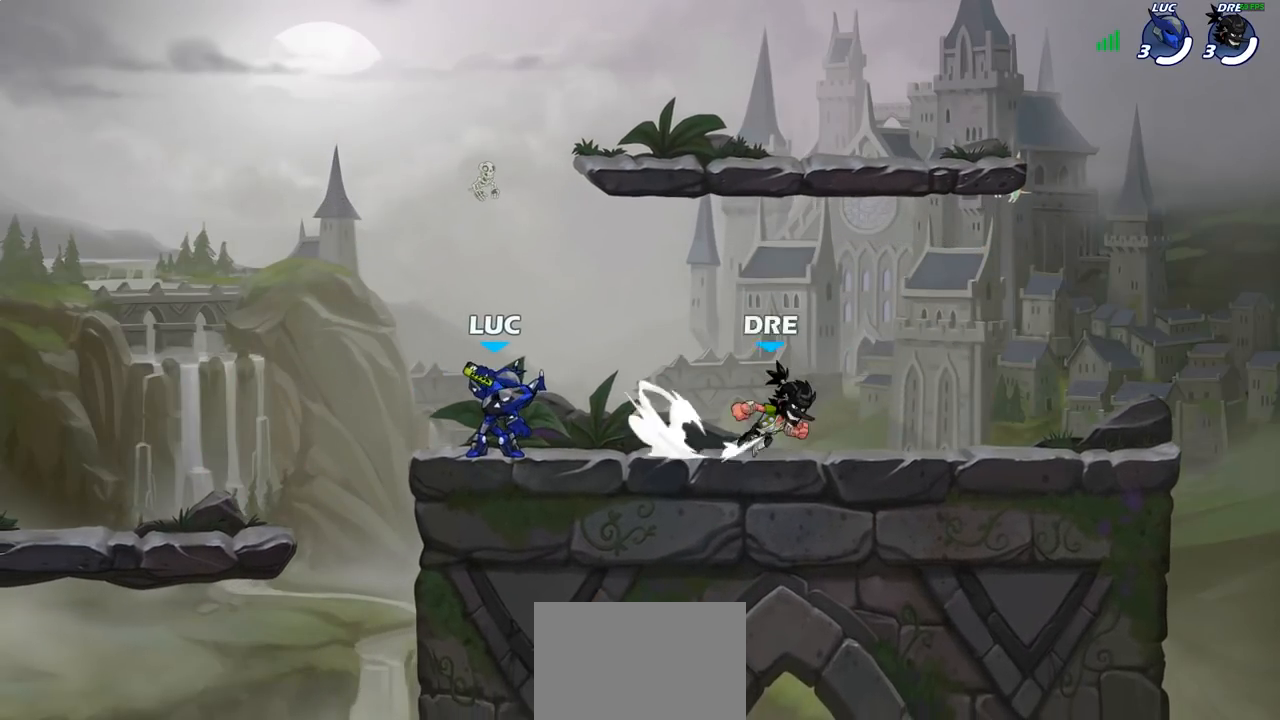
{"buttons": [], "left_stick": "center", "right_stick": "center", "events": []}
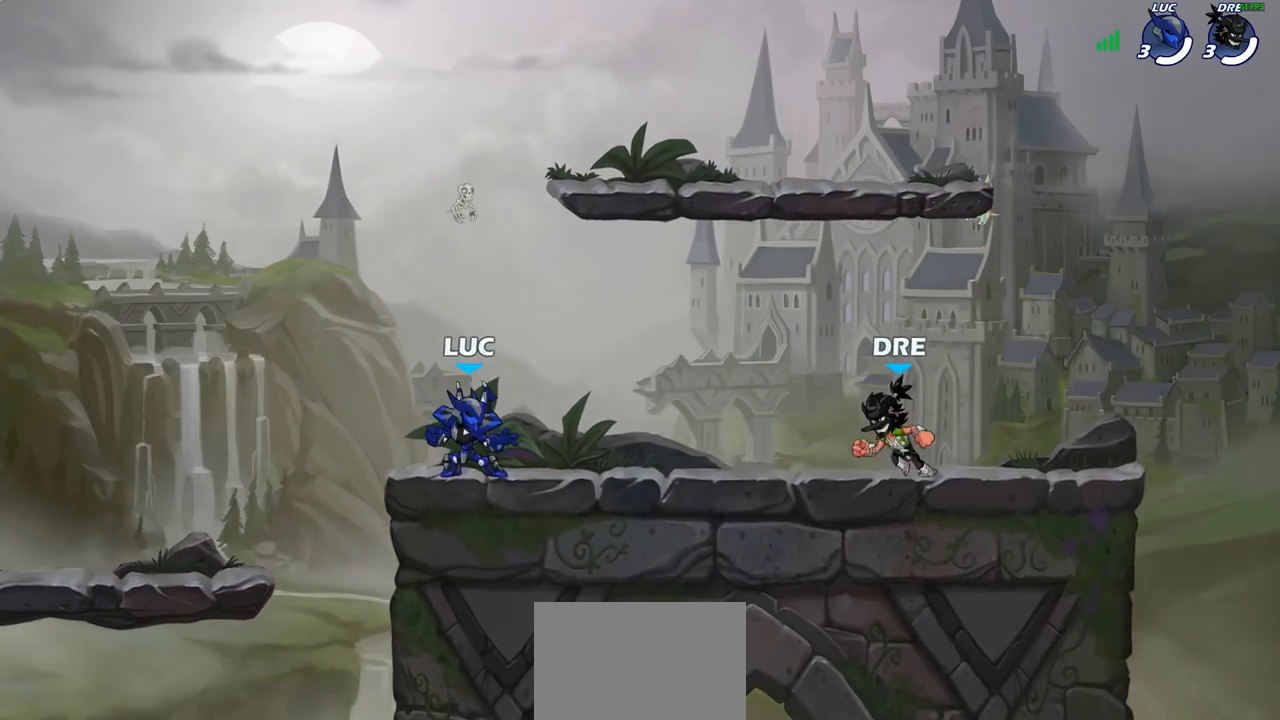
{"buttons": [], "left_stick": "center", "right_stick": "center", "events": [[100, "right_stick", "up"], [283, "right_stick", "center"]]}
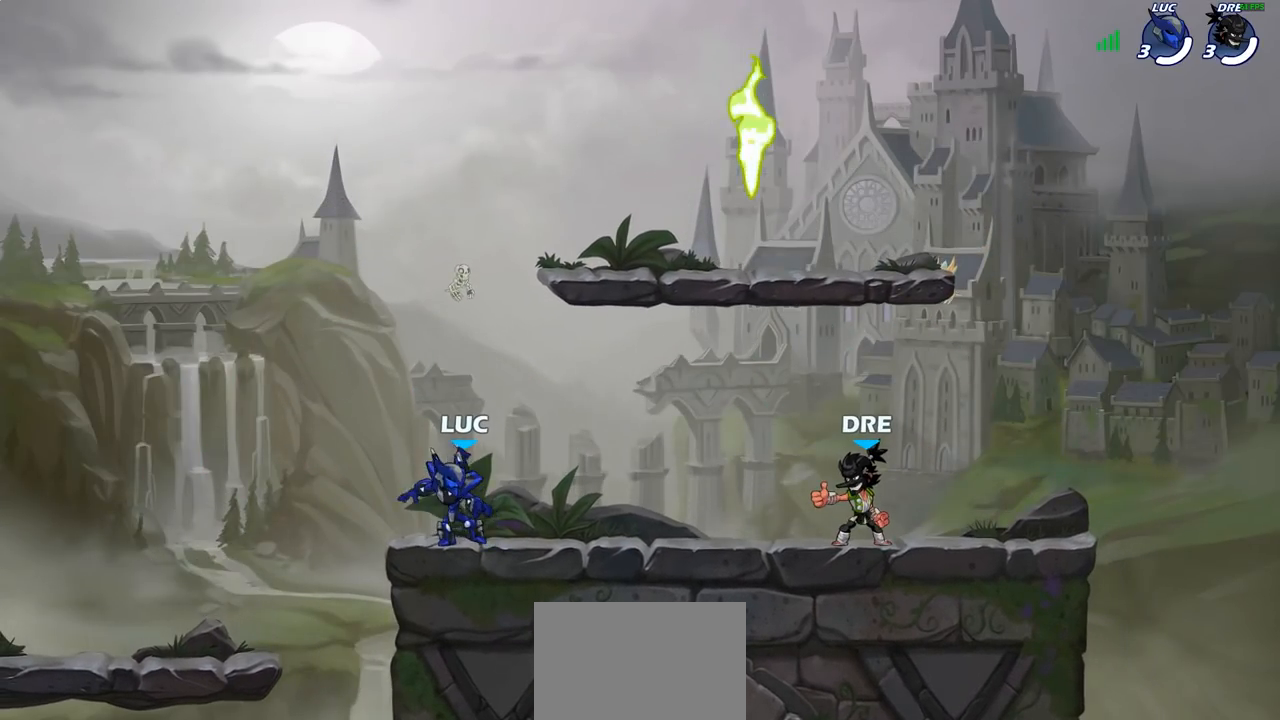
{"buttons": [], "left_stick": "center", "right_stick": "center", "events": []}
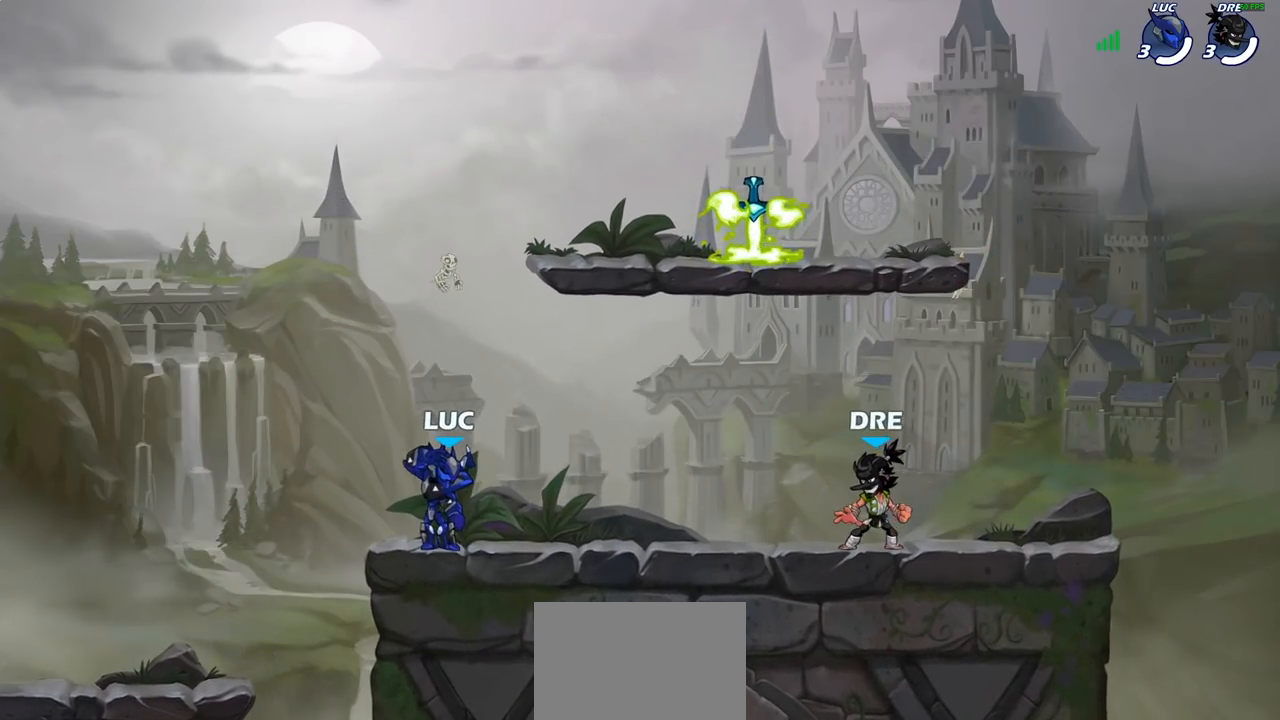
{"buttons": [], "left_stick": "center", "right_stick": "center", "events": []}
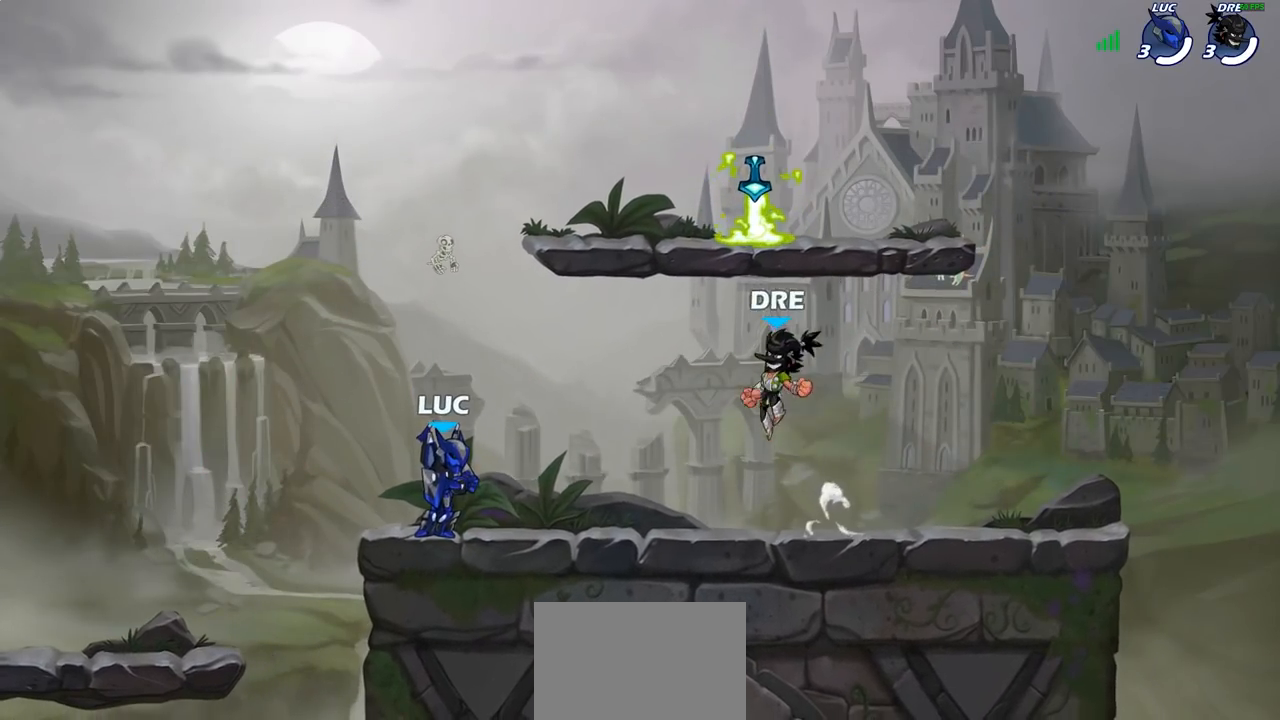
{"buttons": [], "left_stick": "center", "right_stick": "center", "events": []}
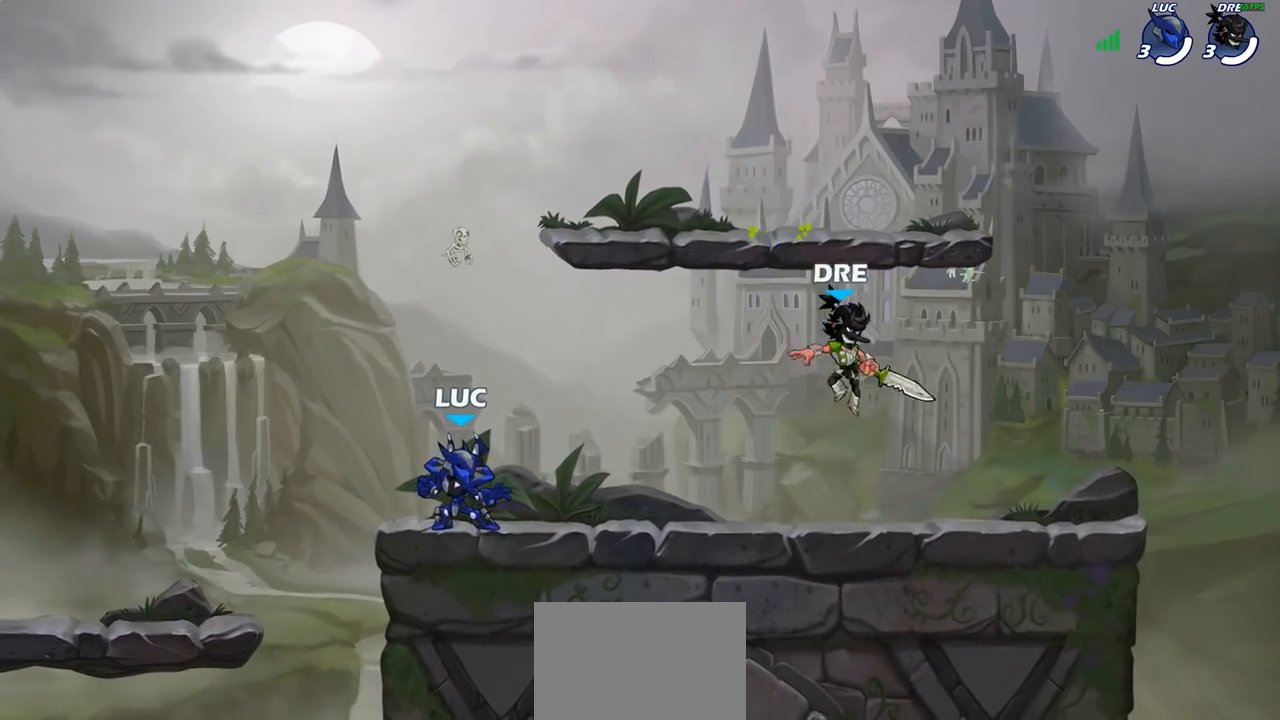
{"buttons": [], "left_stick": "center", "right_stick": "center", "events": []}
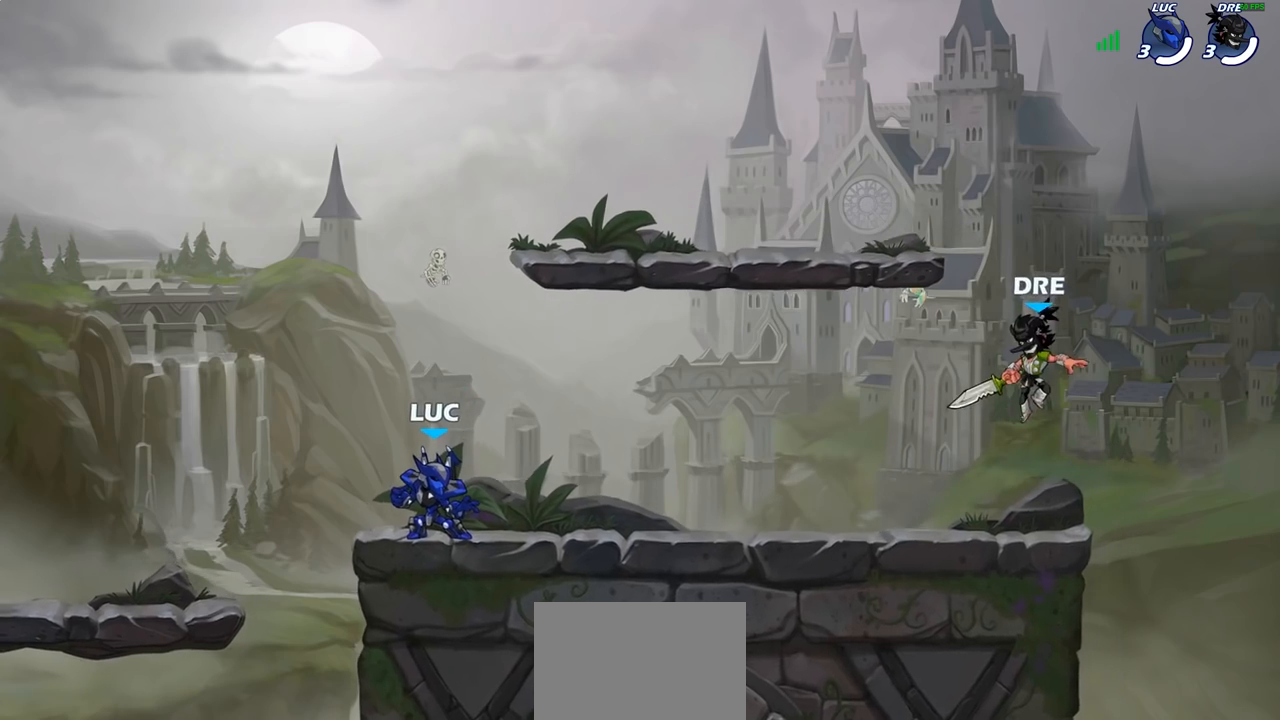
{"buttons": [], "left_stick": "right", "right_stick": "center", "events": [[467, "left_stick", "right"]]}
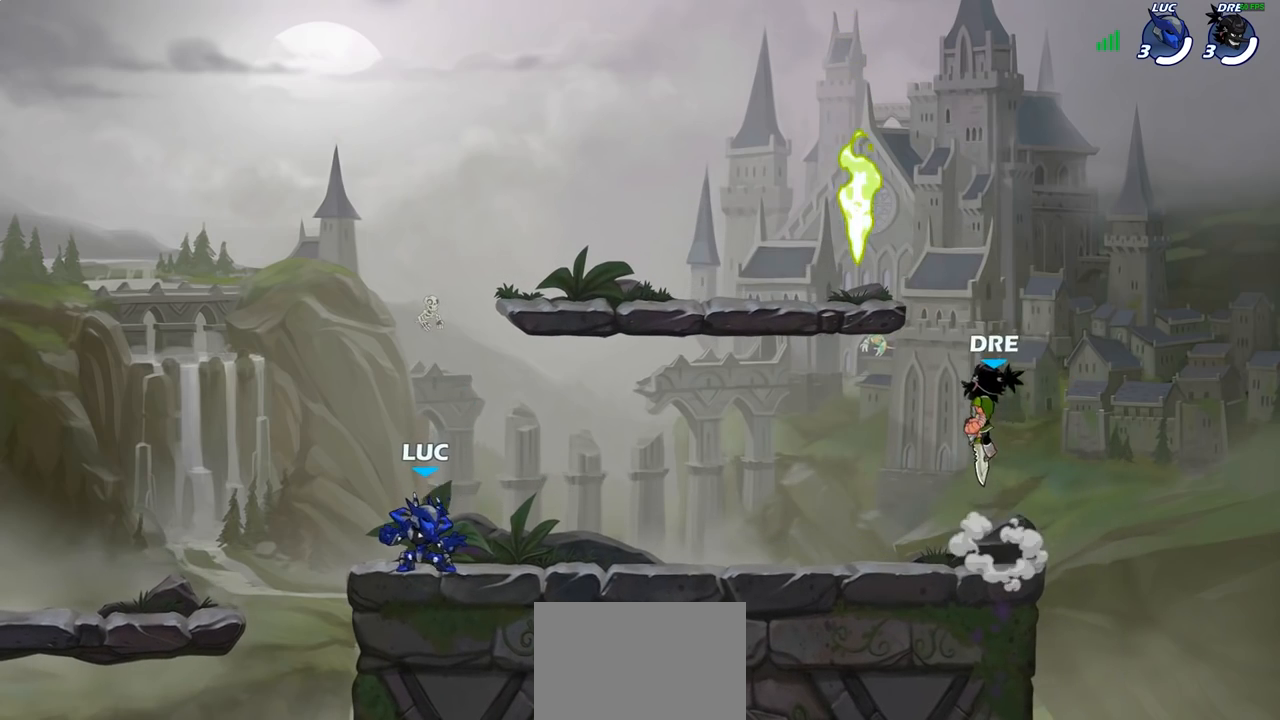
{"buttons": [], "left_stick": "right", "right_stick": "center", "events": [[33, "R1", "down"], [33, "R2", "down"], [50, "CROSS", "down"], [183, "CROSS", "up"], [183, "R1", "up"], [183, "R2", "up"], [317, "CROSS", "down"], [450, "CROSS", "up"]]}
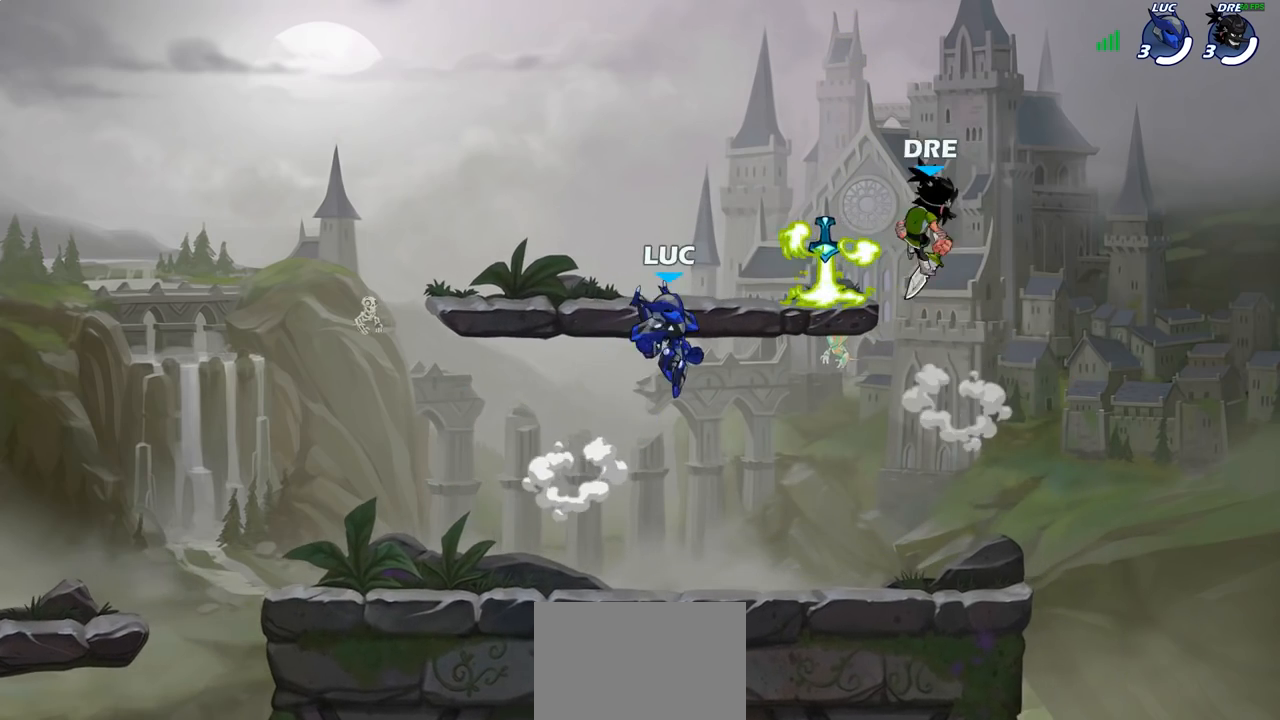
{"buttons": [], "left_stick": "down-left", "right_stick": "center", "events": [[50, "CROSS", "down"], [183, "CROSS", "up"], [200, "R1", "down"], [217, "left_stick", "left"], [333, "R1", "up"], [450, "left_stick", "down-left"]]}
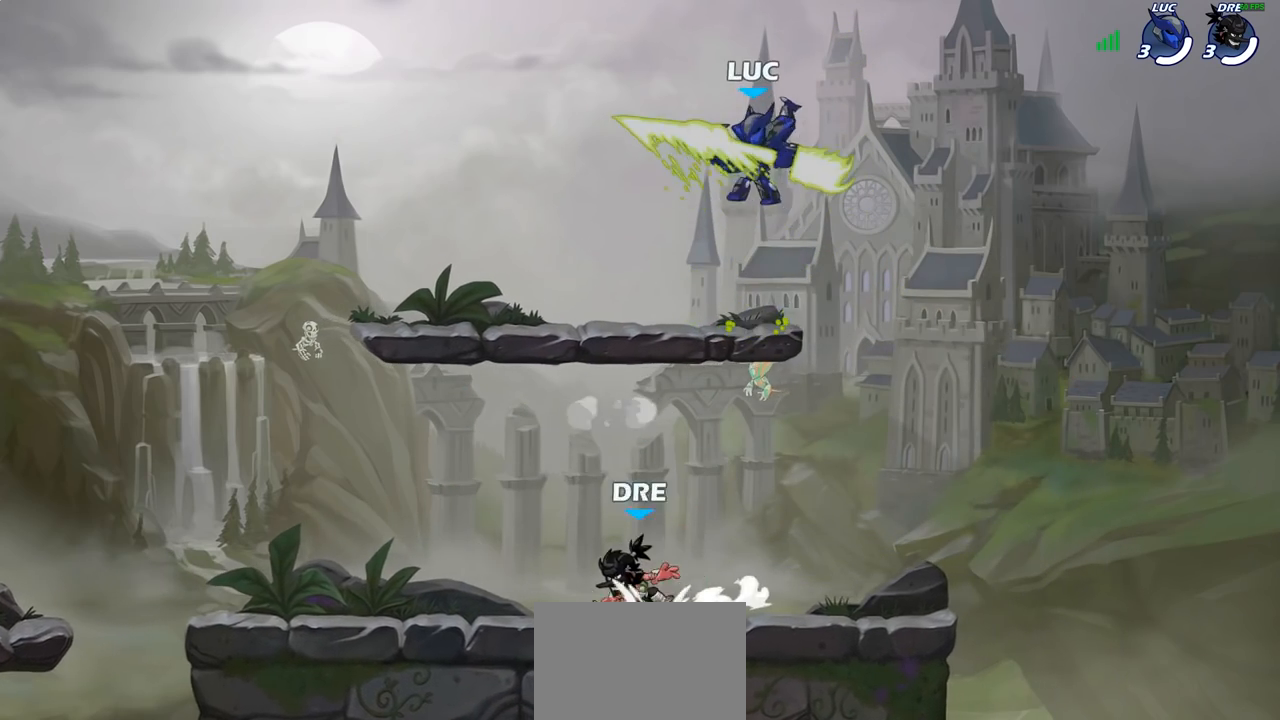
{"buttons": [], "left_stick": "down-left", "right_stick": "center", "events": [[217, "left_stick", "down-right"], [483, "left_stick", "down-left"]]}
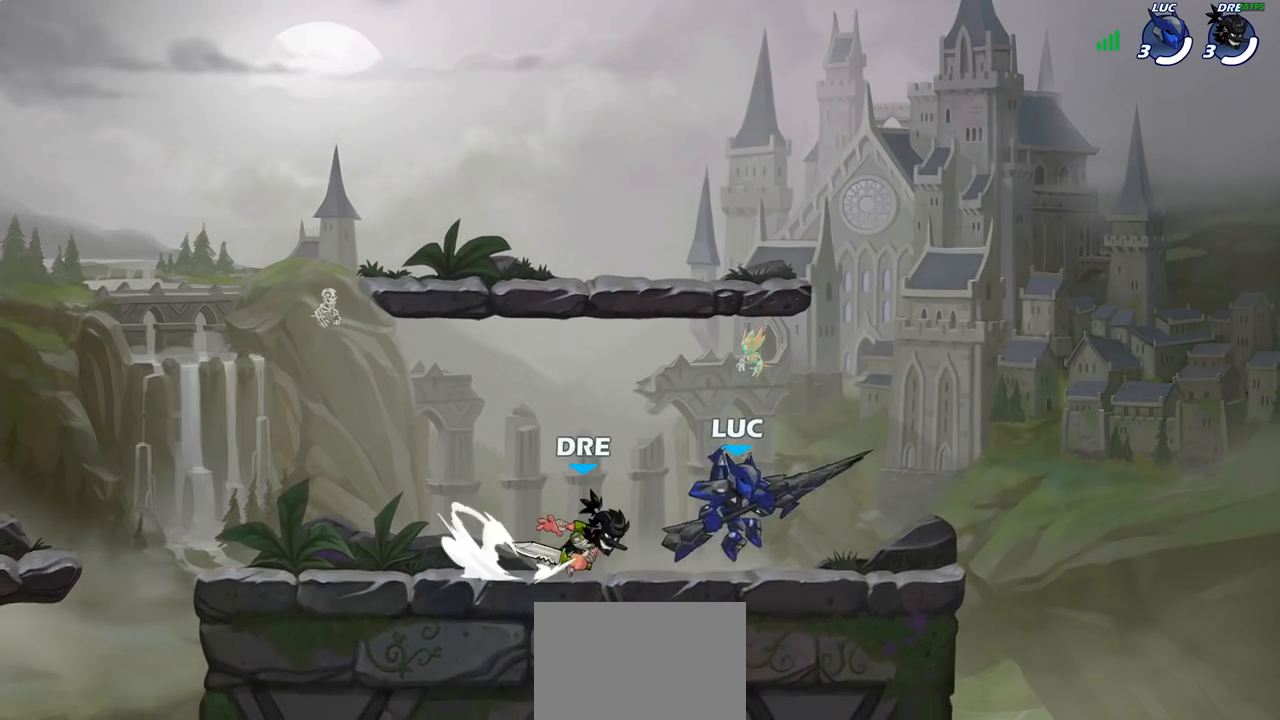
{"buttons": [], "left_stick": "down-left", "right_stick": "center", "events": [[150, "CROSS", "down"], [167, "left_stick", "right"], [333, "CROSS", "up"], [500, "left_stick", "down-left"]]}
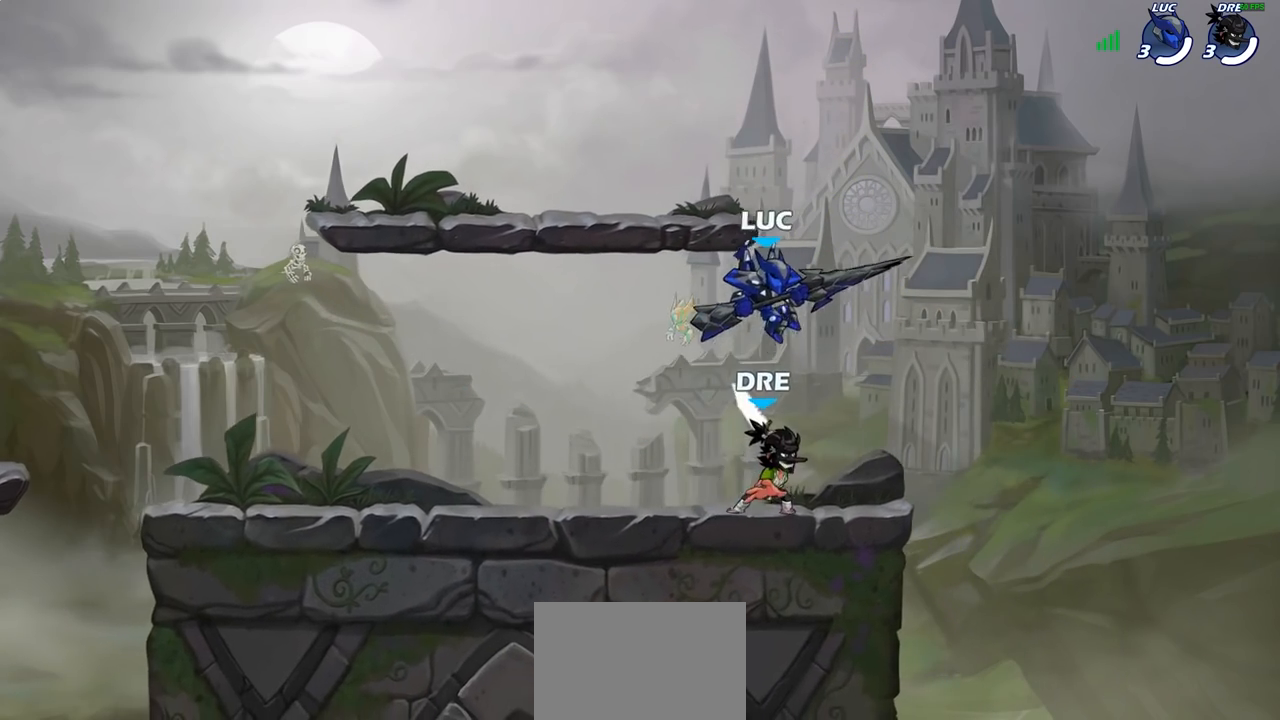
{"buttons": [], "left_stick": "left", "right_stick": "center", "events": [[117, "left_stick", "center"], [167, "SQUARE", "down"], [267, "SQUARE", "up"], [367, "left_stick", "left"]]}
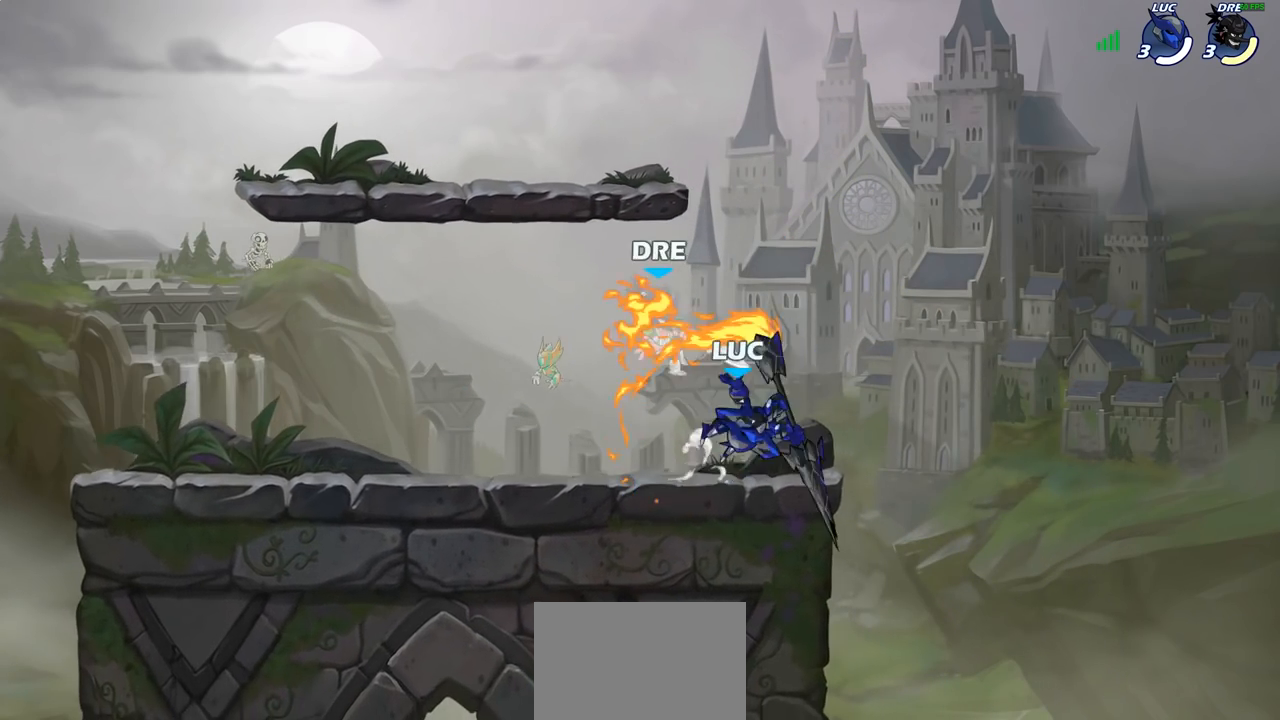
{"buttons": [], "left_stick": "center", "right_stick": "center", "events": [[267, "CROSS", "down"], [300, "left_stick", "up"], [350, "CIRCLE", "down"], [350, "CROSS", "up"], [383, "left_stick", "center"], [450, "CIRCLE", "up"]]}
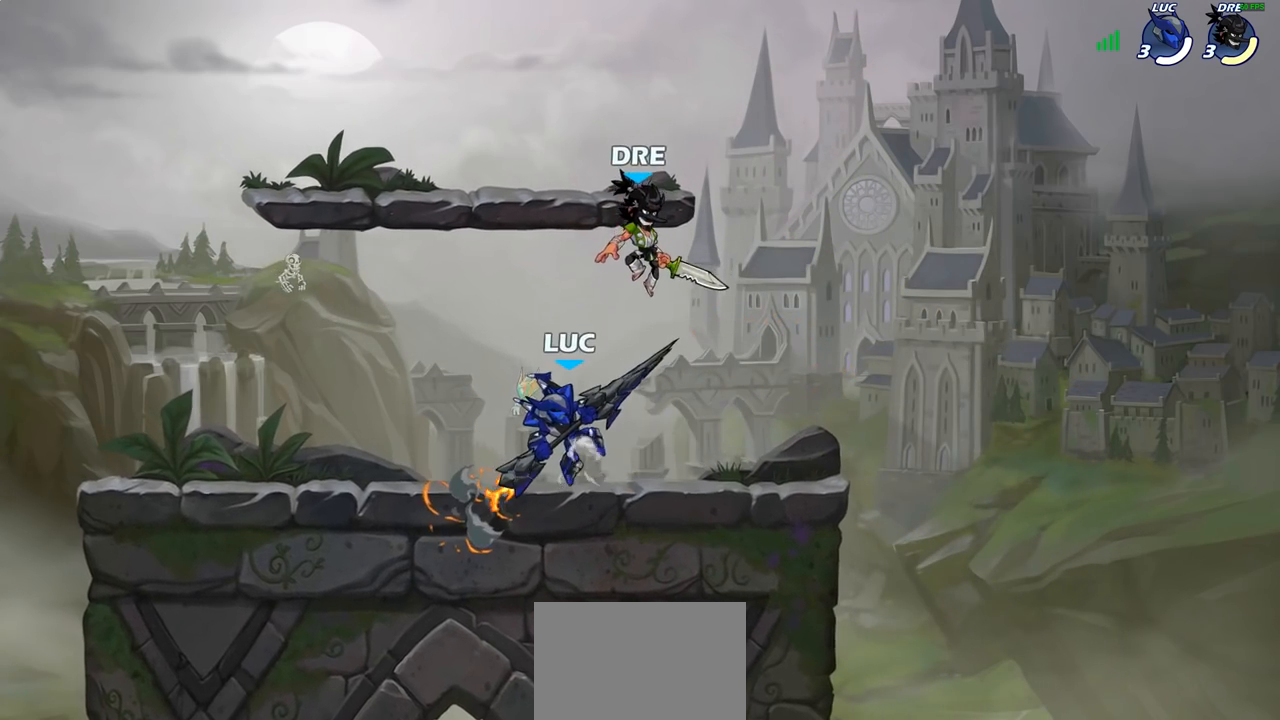
{"buttons": ["SQUARE"], "left_stick": "left", "right_stick": "center", "events": [[417, "left_stick", "left"], [500, "SQUARE", "down"]]}
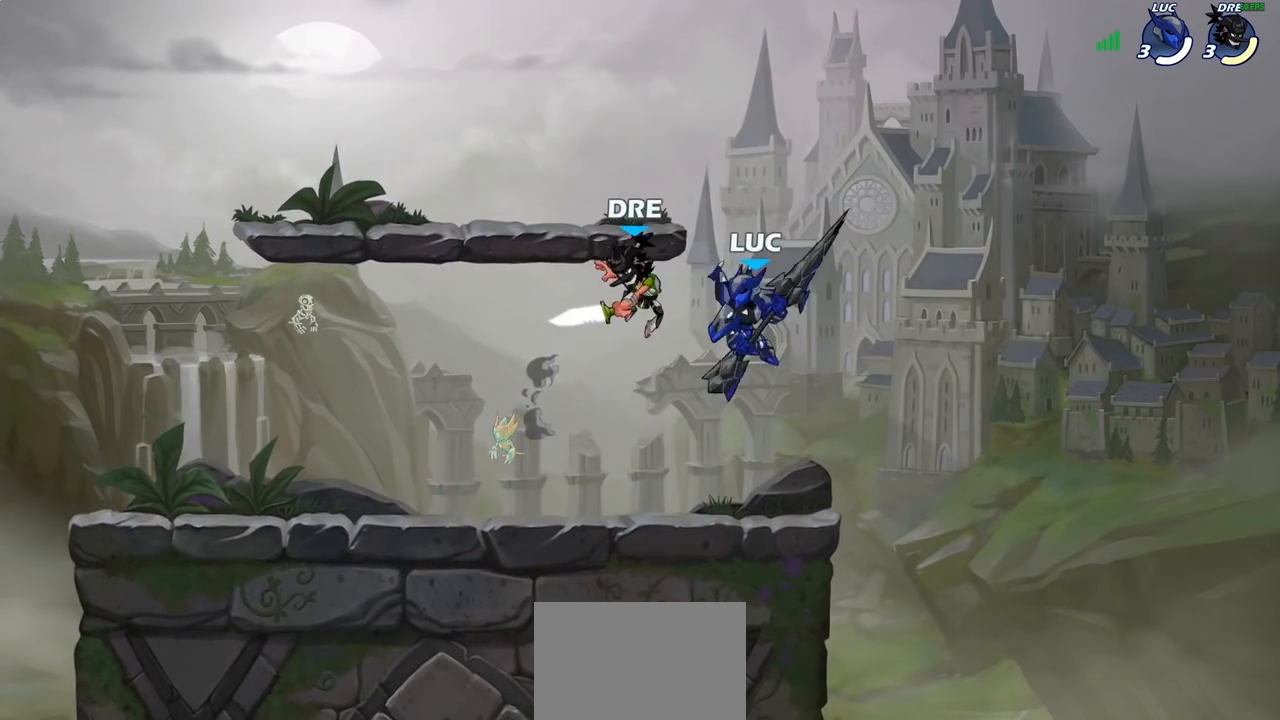
{"buttons": [], "left_stick": "left", "right_stick": "center", "events": [[50, "SQUARE", "up"], [50, "left_stick", "center"], [450, "left_stick", "left"]]}
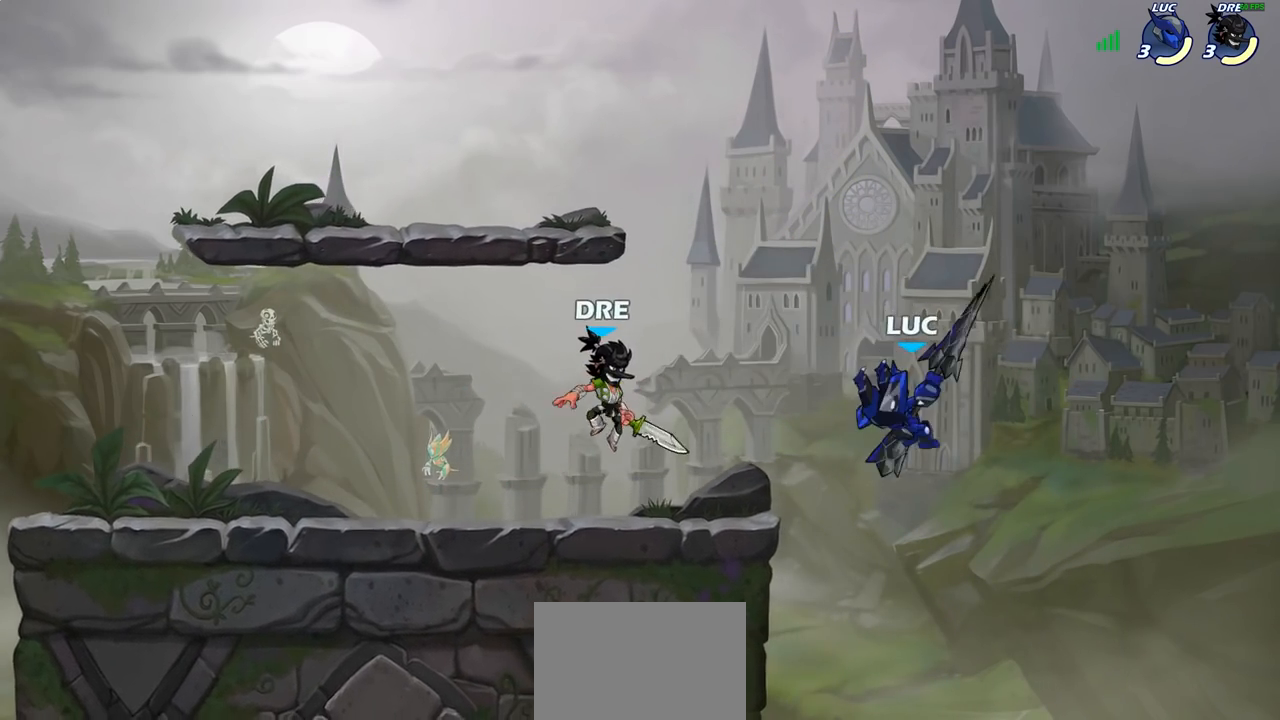
{"buttons": ["SQUARE", "R2"], "left_stick": "center", "right_stick": "center", "events": [[183, "CROSS", "down"], [333, "CROSS", "up"], [383, "left_stick", "center"], [417, "R2", "down"], [483, "SQUARE", "down"]]}
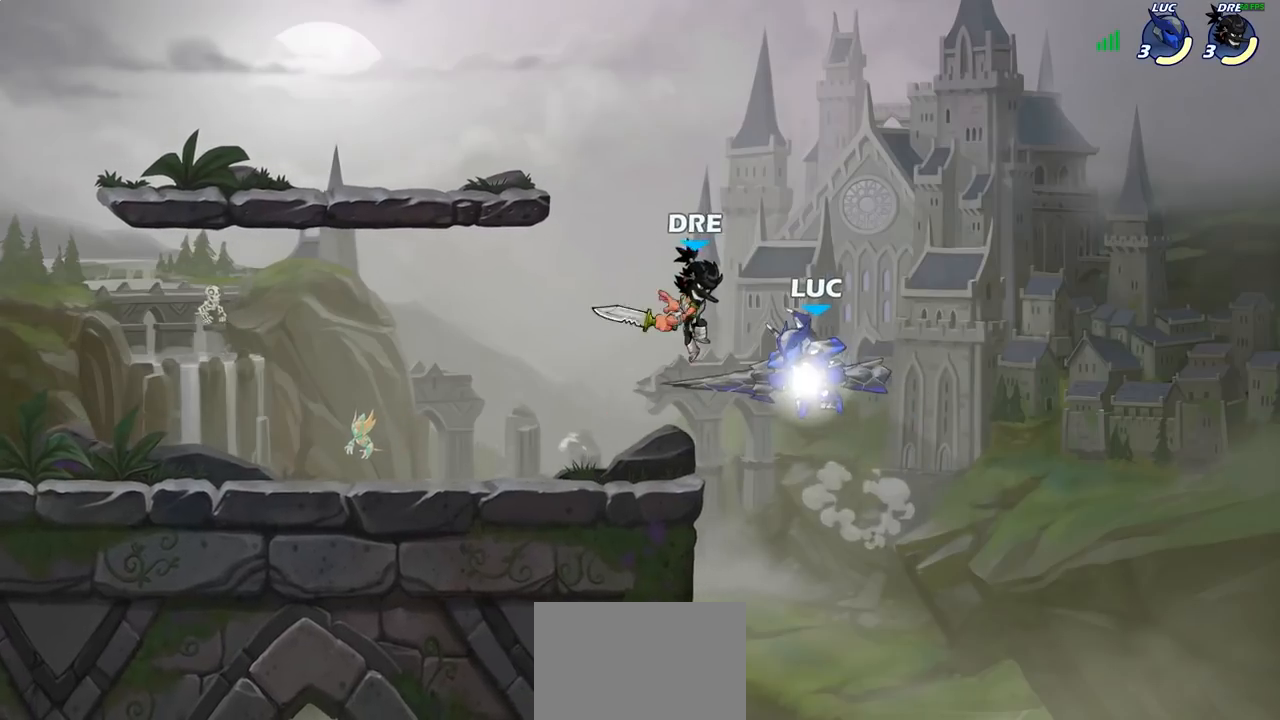
{"buttons": [], "left_stick": "up", "right_stick": "center", "events": [[50, "R2", "up"], [100, "SQUARE", "up"], [183, "SQUARE", "down"], [300, "SQUARE", "up"], [483, "left_stick", "up"]]}
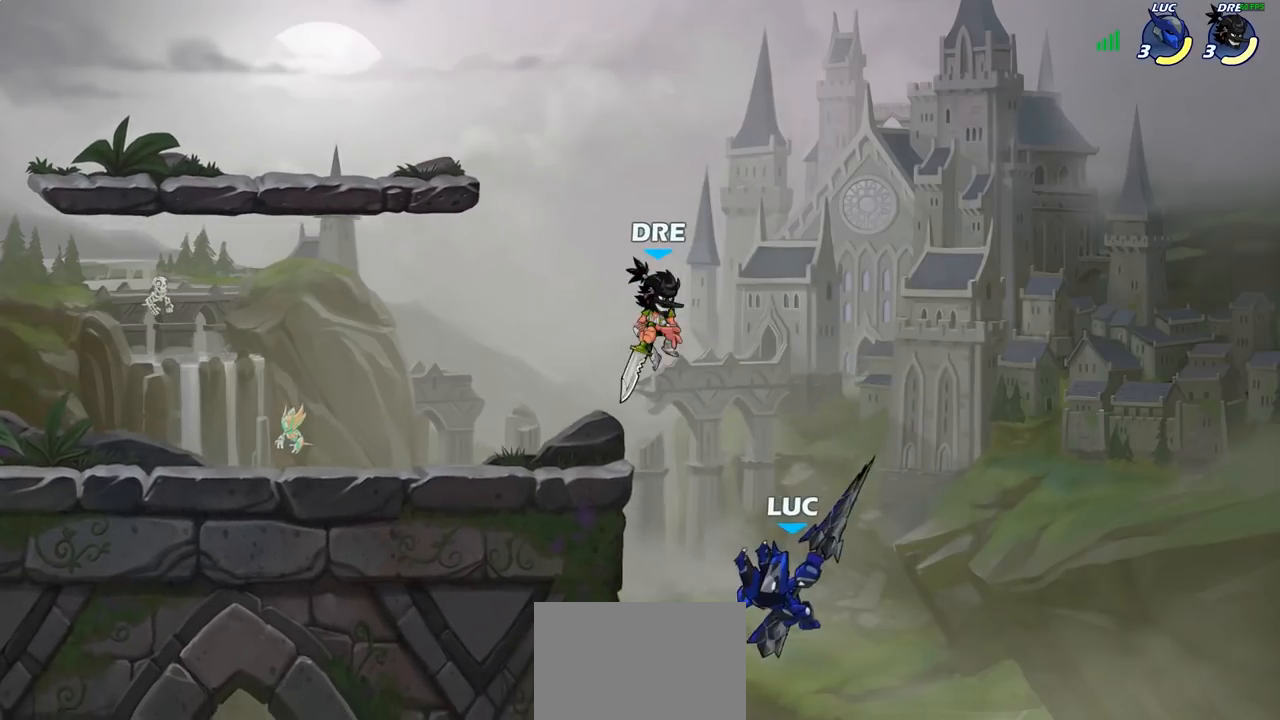
{"buttons": ["CIRCLE"], "left_stick": "left", "right_stick": "center", "events": [[167, "left_stick", "left"], [233, "CIRCLE", "down"], [333, "left_stick", "center"], [450, "left_stick", "left"]]}
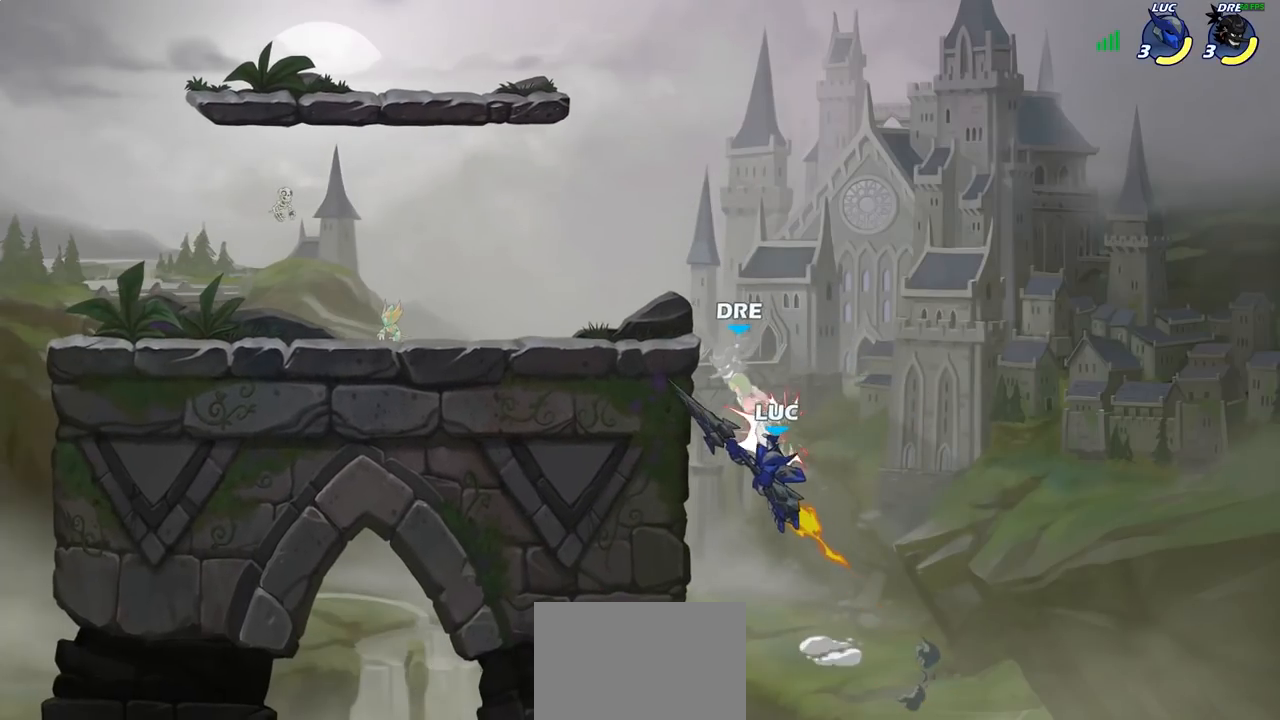
{"buttons": [], "left_stick": "center", "right_stick": "center", "events": [[17, "CIRCLE", "up"], [300, "left_stick", "up"], [317, "CROSS", "down"], [367, "SQUARE", "down"], [400, "CROSS", "up"], [433, "SQUARE", "up"], [450, "left_stick", "center"]]}
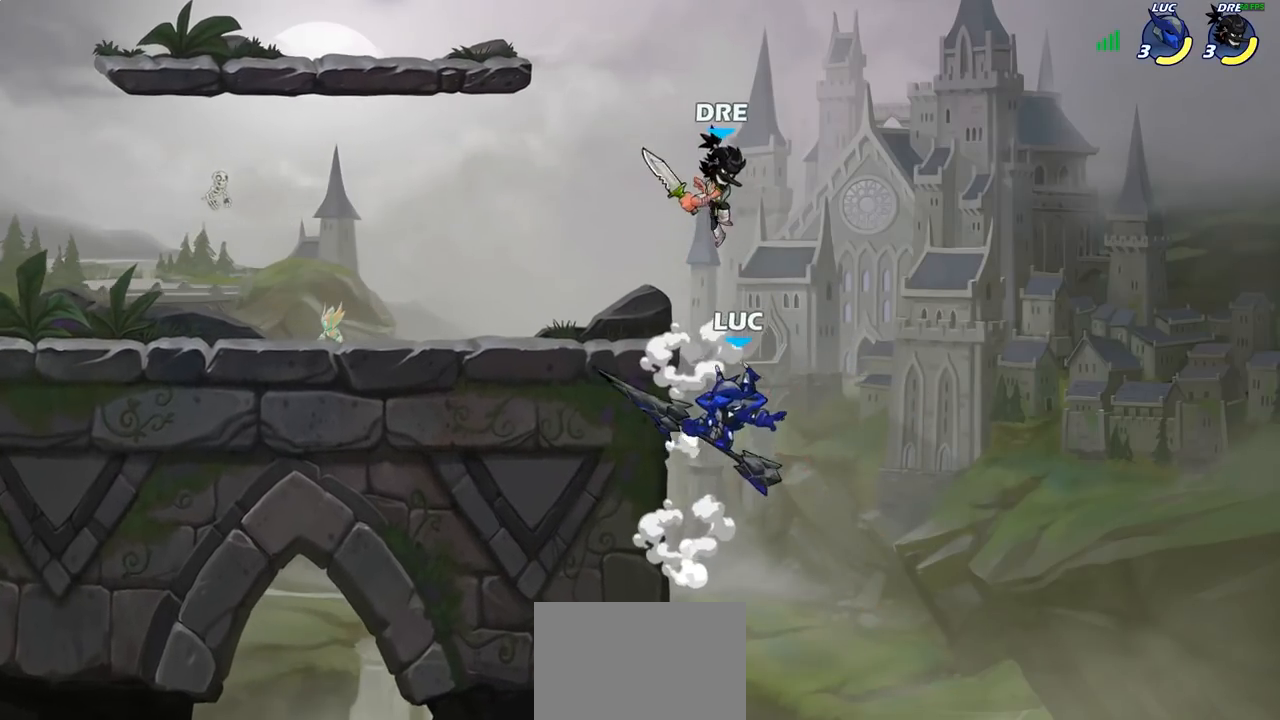
{"buttons": [], "left_stick": "up-left", "right_stick": "center", "events": [[117, "left_stick", "right"], [450, "left_stick", "up-left"]]}
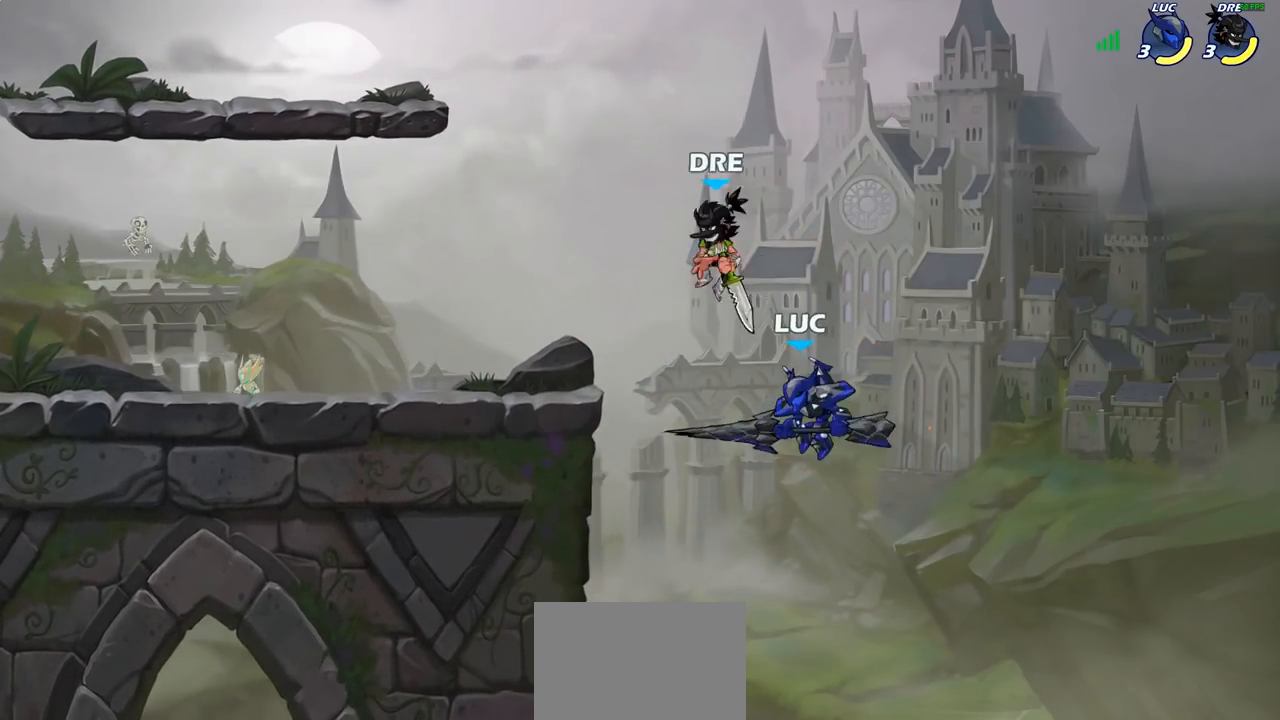
{"buttons": ["CIRCLE"], "left_stick": "center", "right_stick": "center", "events": [[83, "CIRCLE", "down"], [167, "CIRCLE", "up"], [200, "left_stick", "center"], [483, "CIRCLE", "down"]]}